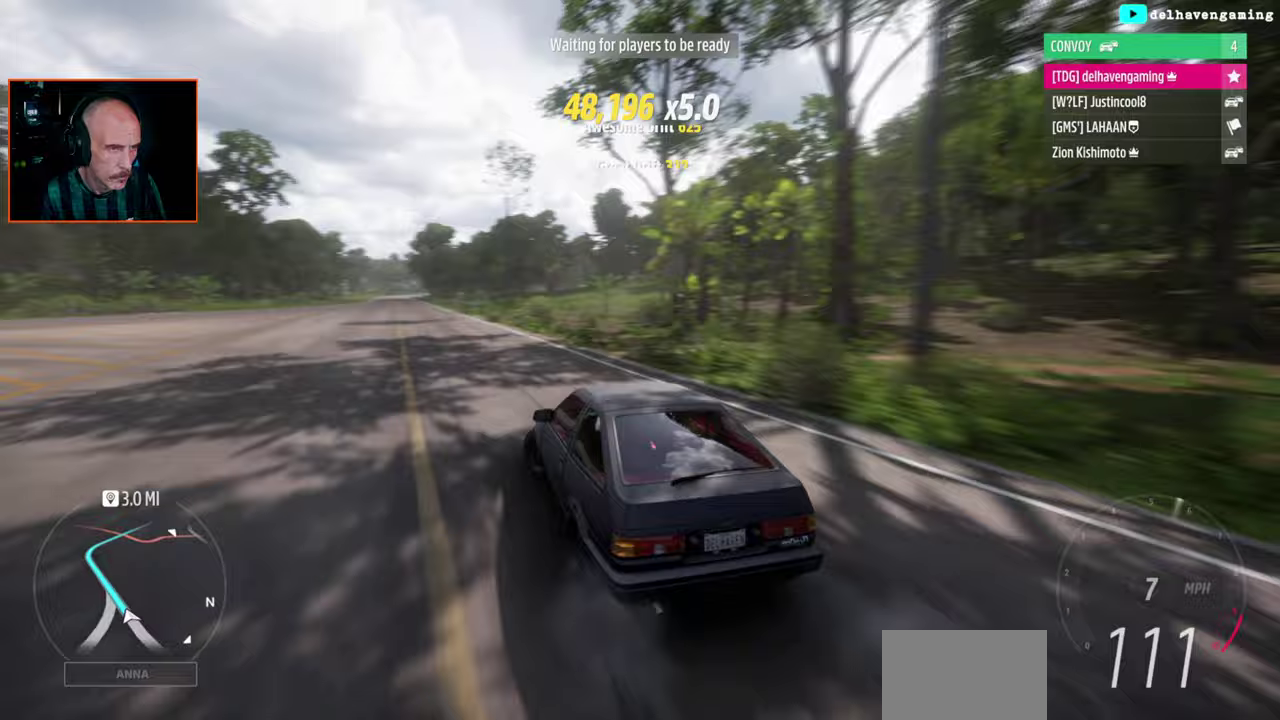
Gameplay with a controller (PlayStation layout); each line is a JSON object with the inputs held at the frame after it. "events" lists button and stick changes between this image and that frame as [ms after this image, input, new state], when the widget could be followed in between. Not read: L1 R1.
{"buttons": ["R2"], "left_stick": "right", "right_stick": "center", "events": [[150, "R2", "down"], [250, "left_stick", "right"]]}
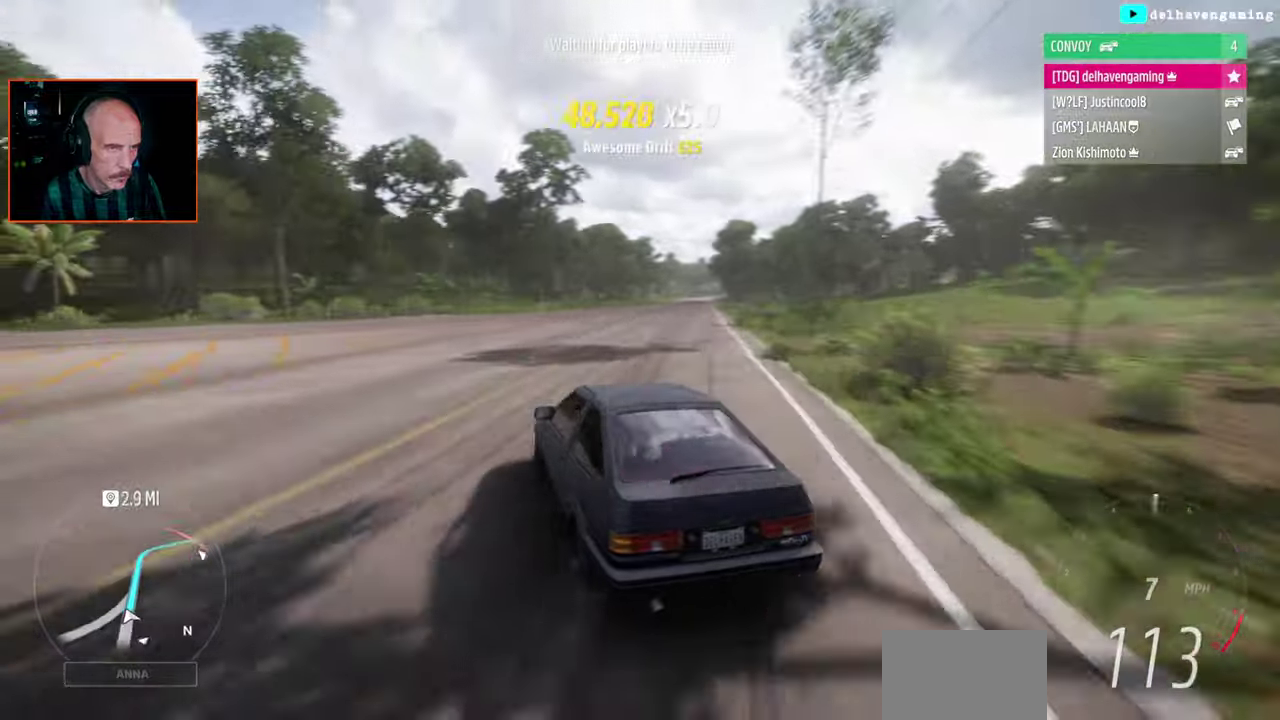
{"buttons": ["R2"], "left_stick": "center", "right_stick": "center", "events": [[167, "left_stick", "center"]]}
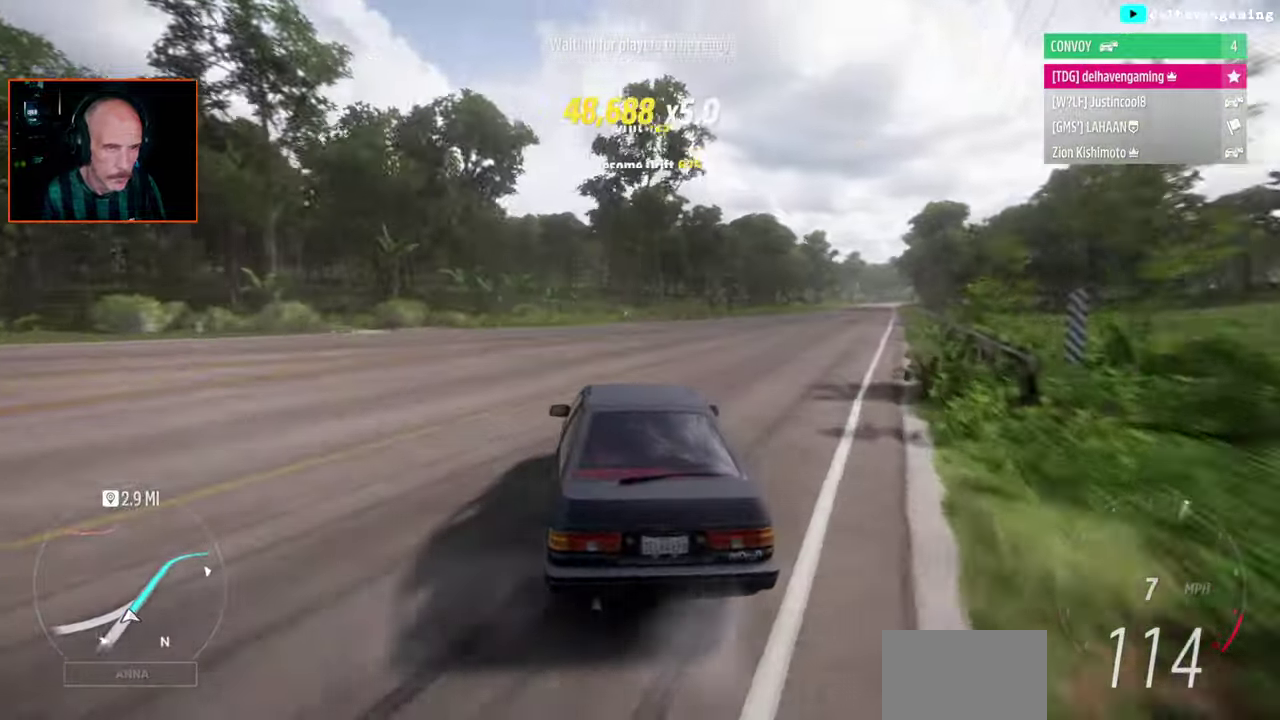
{"buttons": ["CROSS"], "left_stick": "right", "right_stick": "center", "events": [[83, "CROSS", "down"], [83, "R2", "up"], [467, "left_stick", "right"]]}
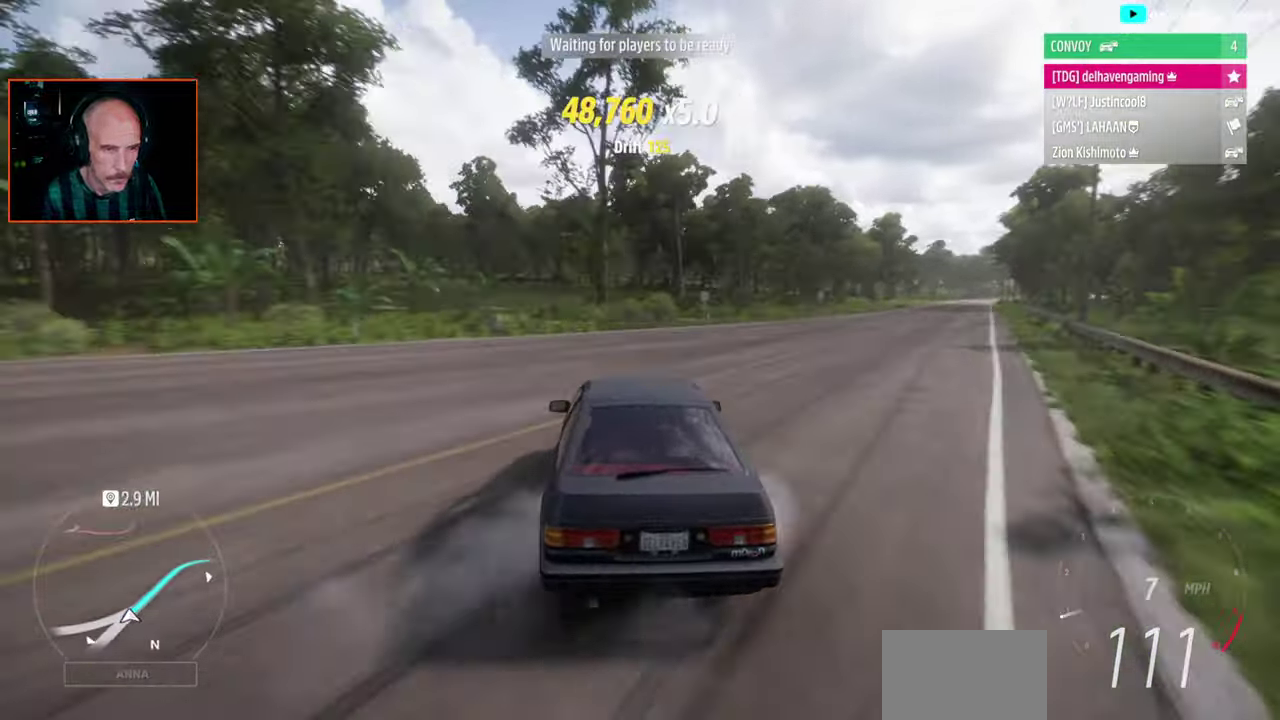
{"buttons": ["CROSS"], "left_stick": "right", "right_stick": "center", "events": [[283, "left_stick", "center"], [500, "left_stick", "right"]]}
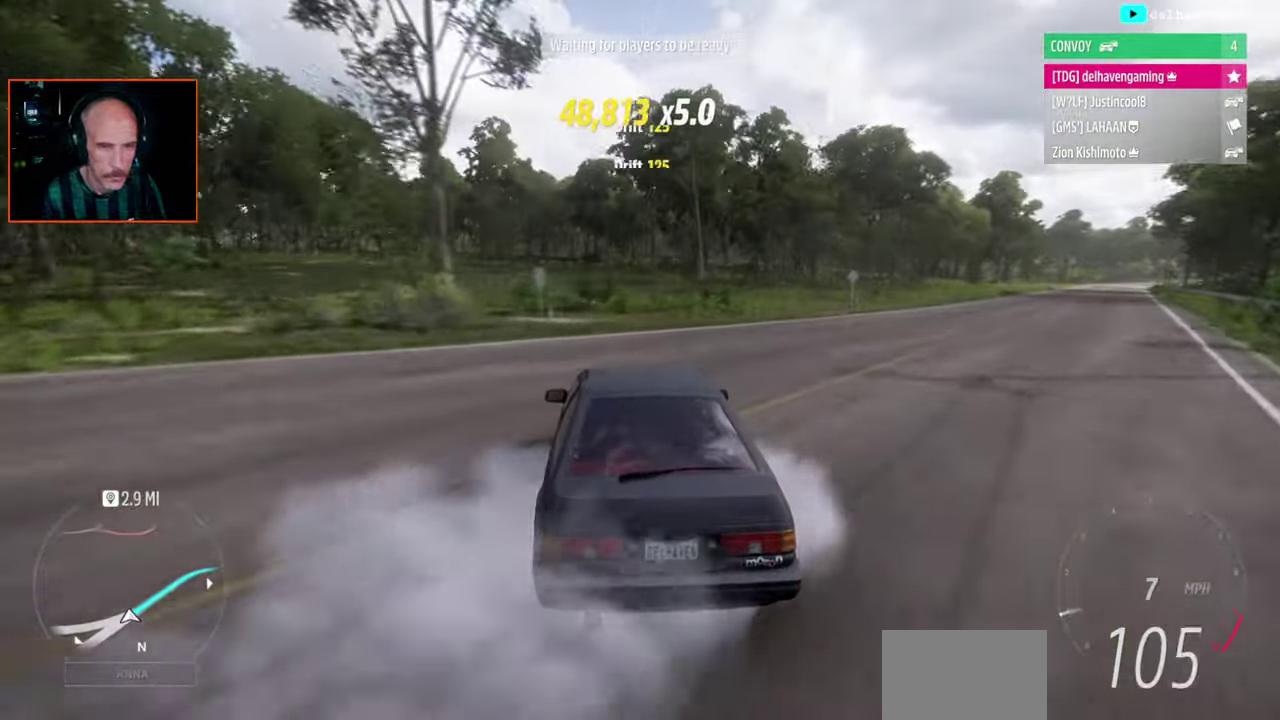
{"buttons": [], "left_stick": "right", "right_stick": "center", "events": [[333, "SQUARE", "down"], [383, "CROSS", "up"], [467, "SQUARE", "up"]]}
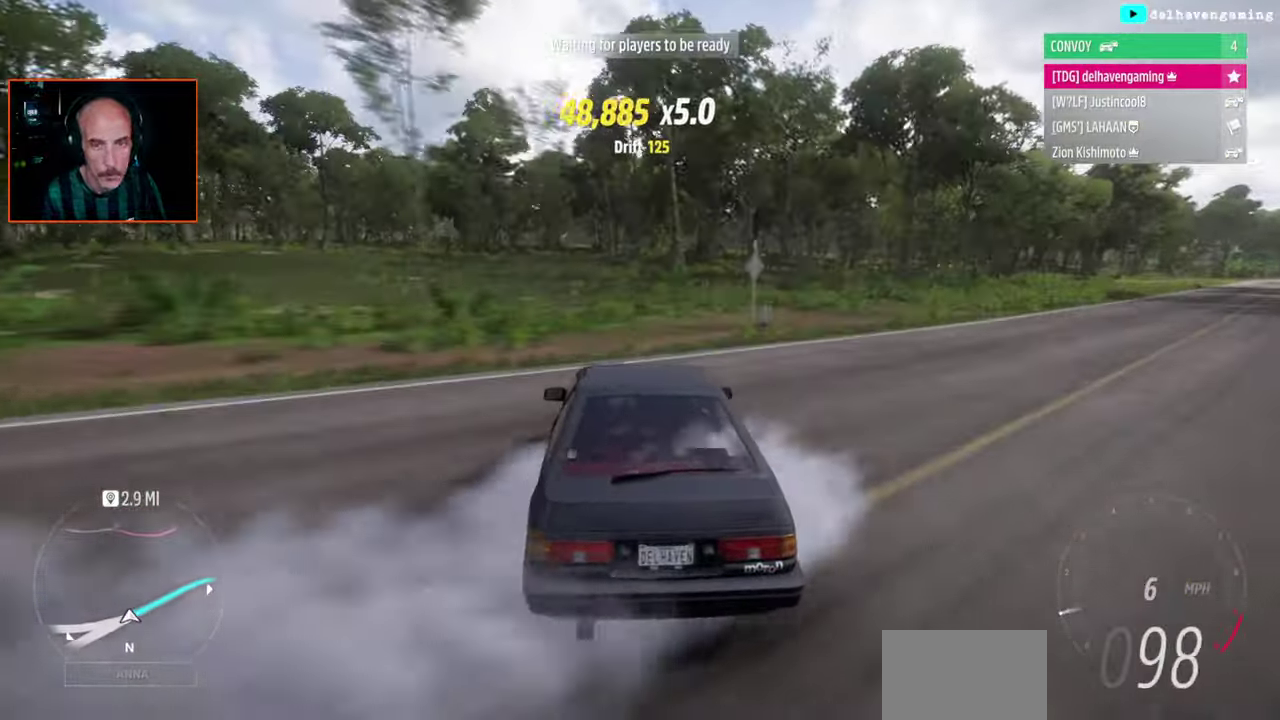
{"buttons": [], "left_stick": "right", "right_stick": "center", "events": []}
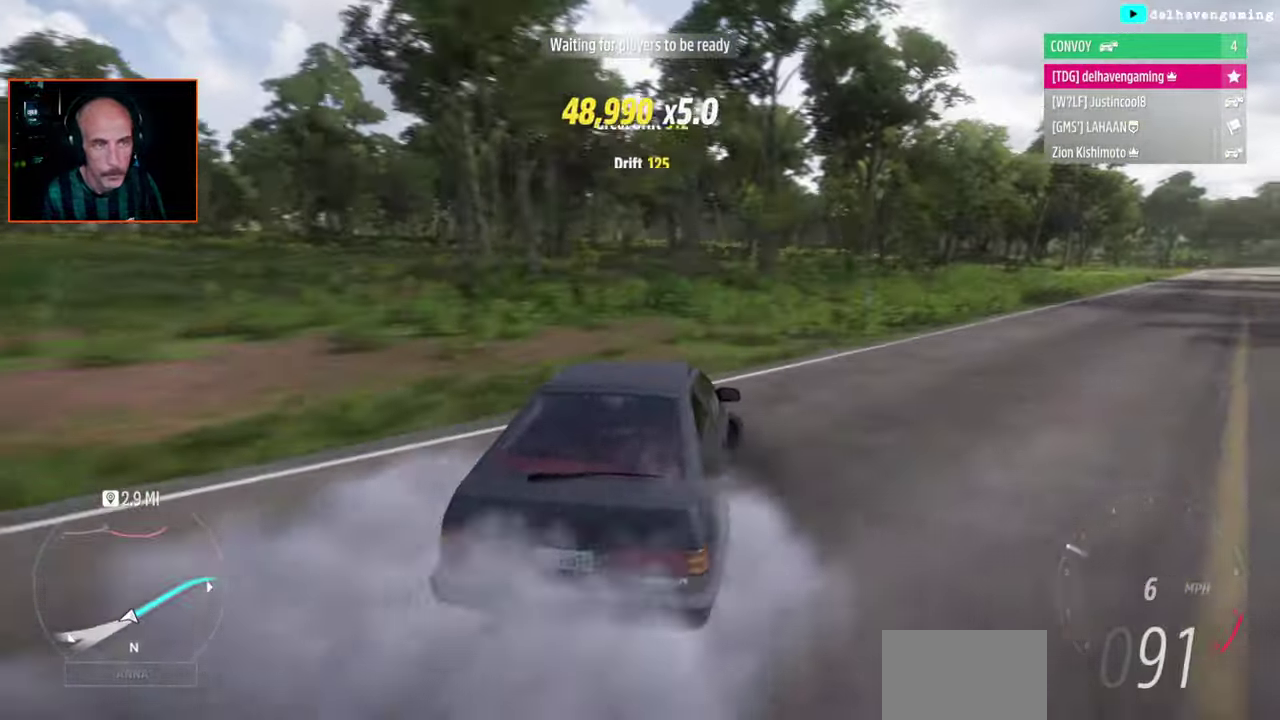
{"buttons": ["R2"], "left_stick": "center", "right_stick": "center", "events": [[200, "left_stick", "center"], [500, "R2", "down"]]}
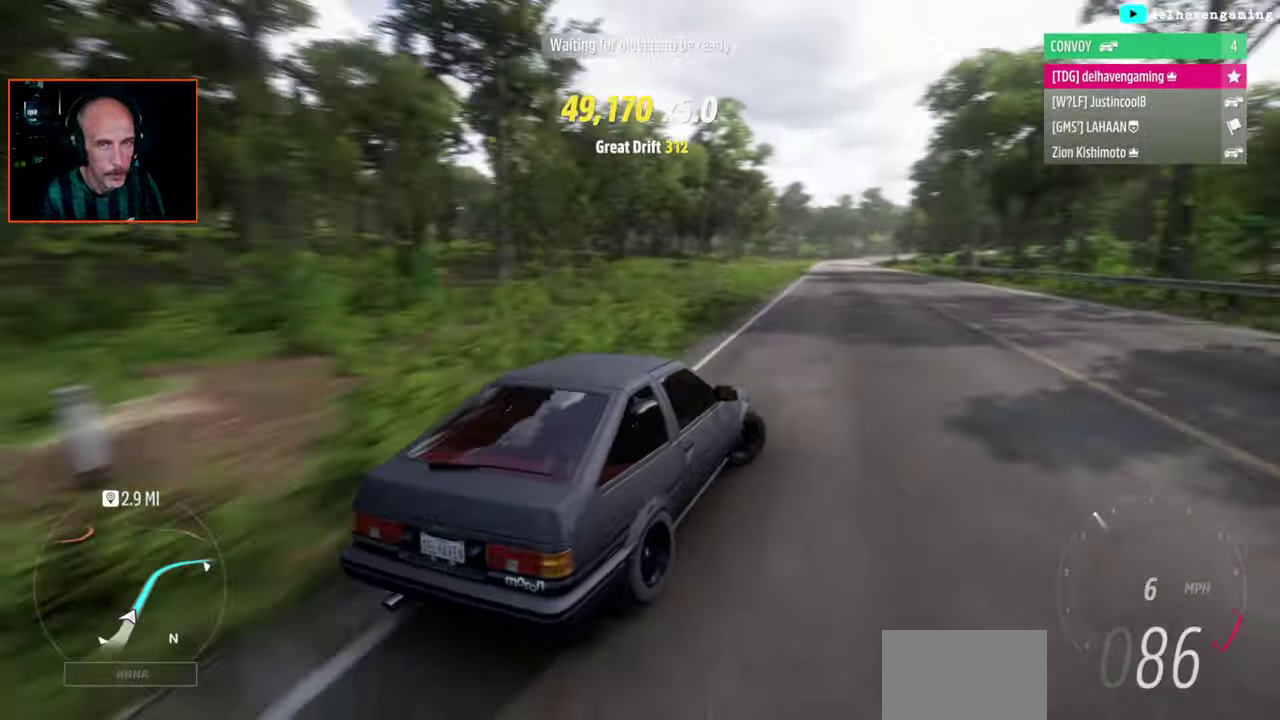
{"buttons": ["R2"], "left_stick": "up-left", "right_stick": "center", "events": [[117, "left_stick", "up-left"]]}
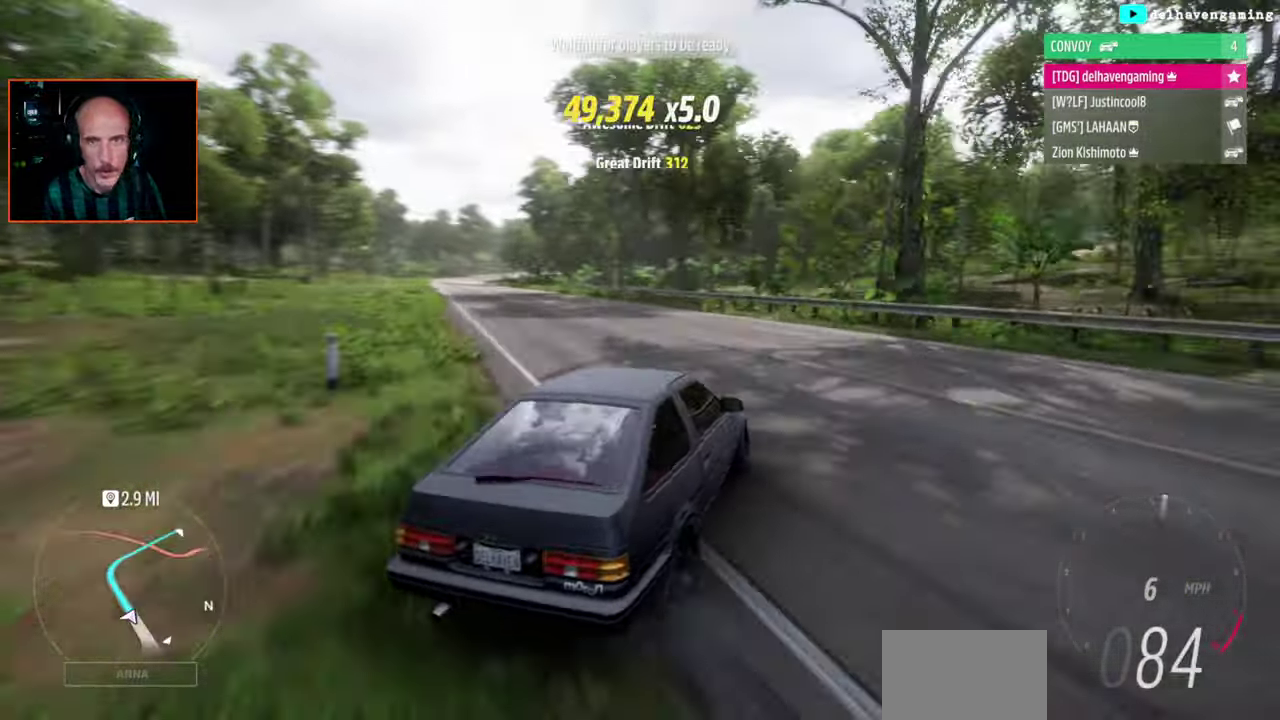
{"buttons": ["R2"], "left_stick": "up-left", "right_stick": "center", "events": [[150, "left_stick", "center"], [233, "left_stick", "up-left"], [350, "left_stick", "down-right"], [500, "left_stick", "up-left"]]}
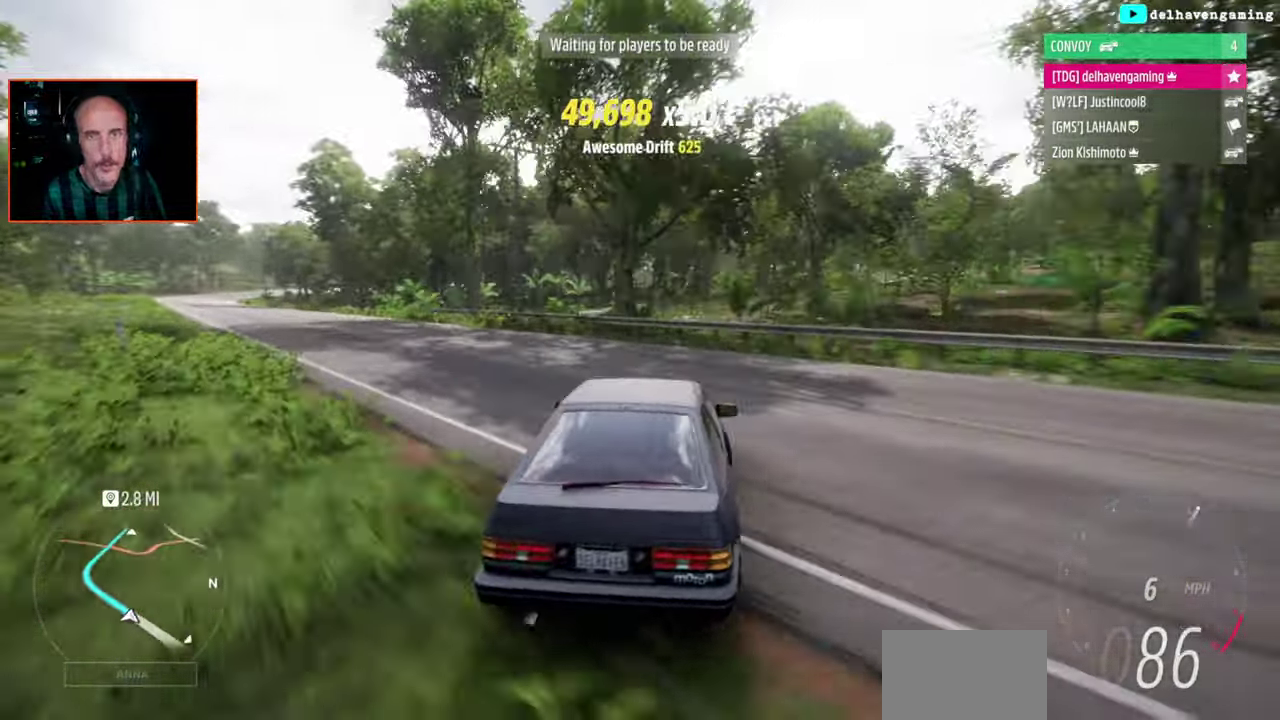
{"buttons": ["R2"], "left_stick": "left", "right_stick": "center", "events": [[83, "left_stick", "center"], [383, "left_stick", "up-left"], [500, "left_stick", "left"]]}
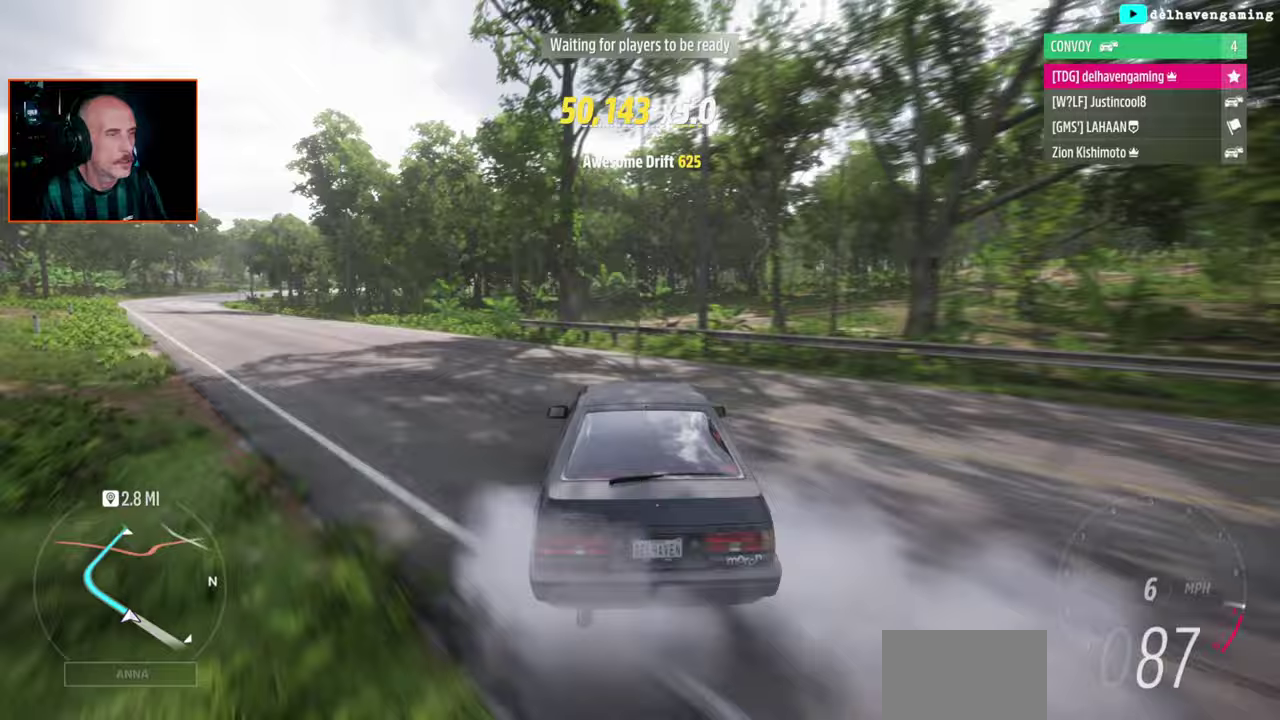
{"buttons": ["R2"], "left_stick": "left", "right_stick": "center", "events": []}
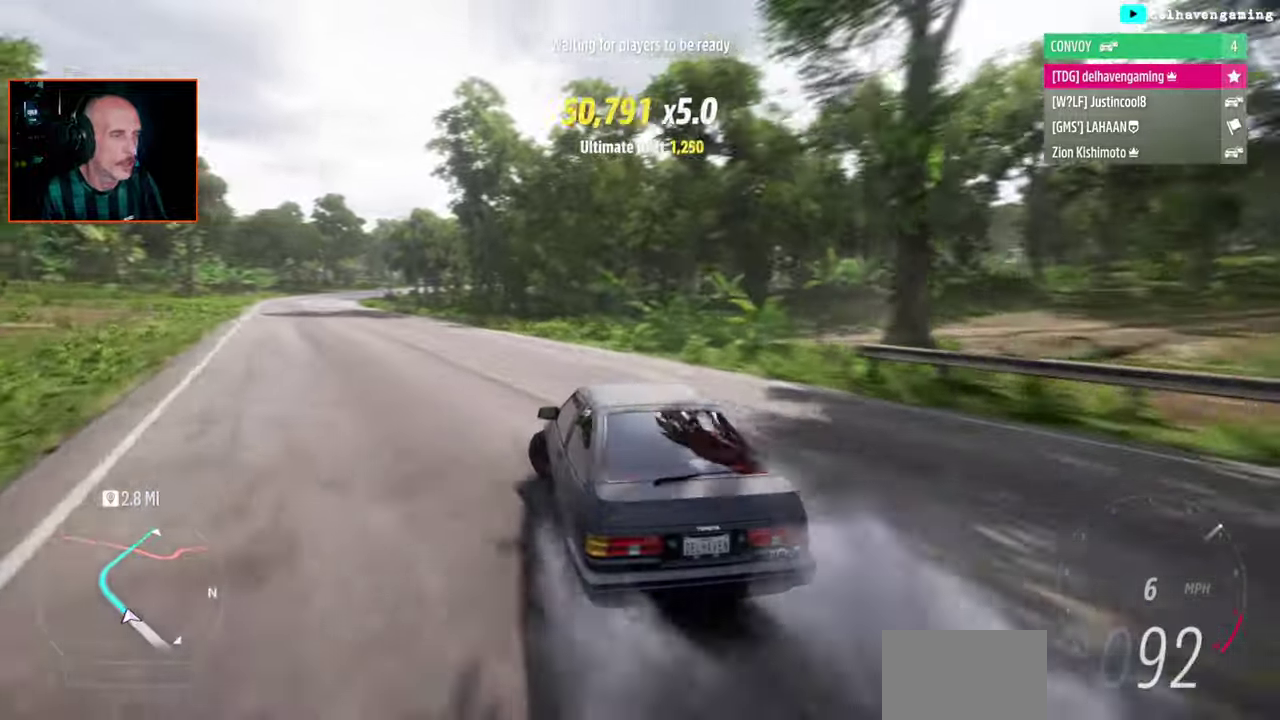
{"buttons": [], "left_stick": "right", "right_stick": "center", "events": [[17, "left_stick", "center"], [67, "R2", "up"], [233, "SQUARE", "down"], [283, "left_stick", "right"], [317, "SQUARE", "up"]]}
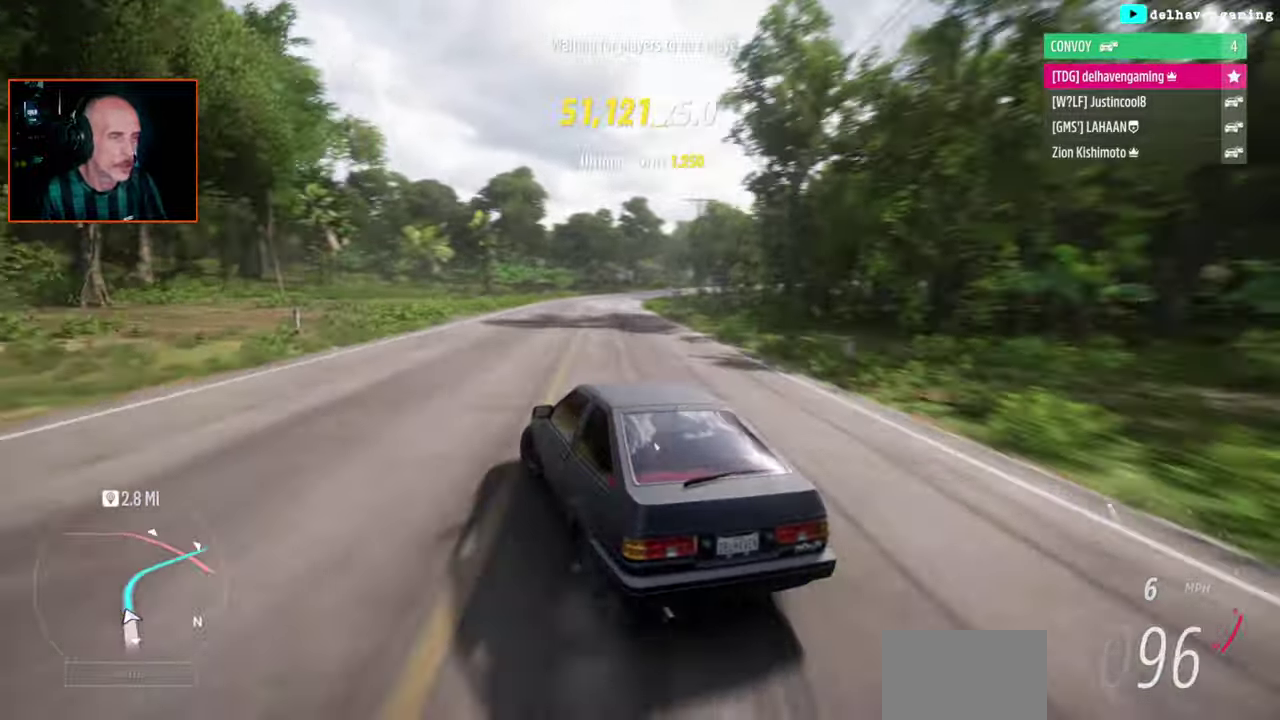
{"buttons": ["R2"], "left_stick": "right", "right_stick": "center", "events": [[83, "left_stick", "center"], [283, "R2", "down"], [367, "left_stick", "right"]]}
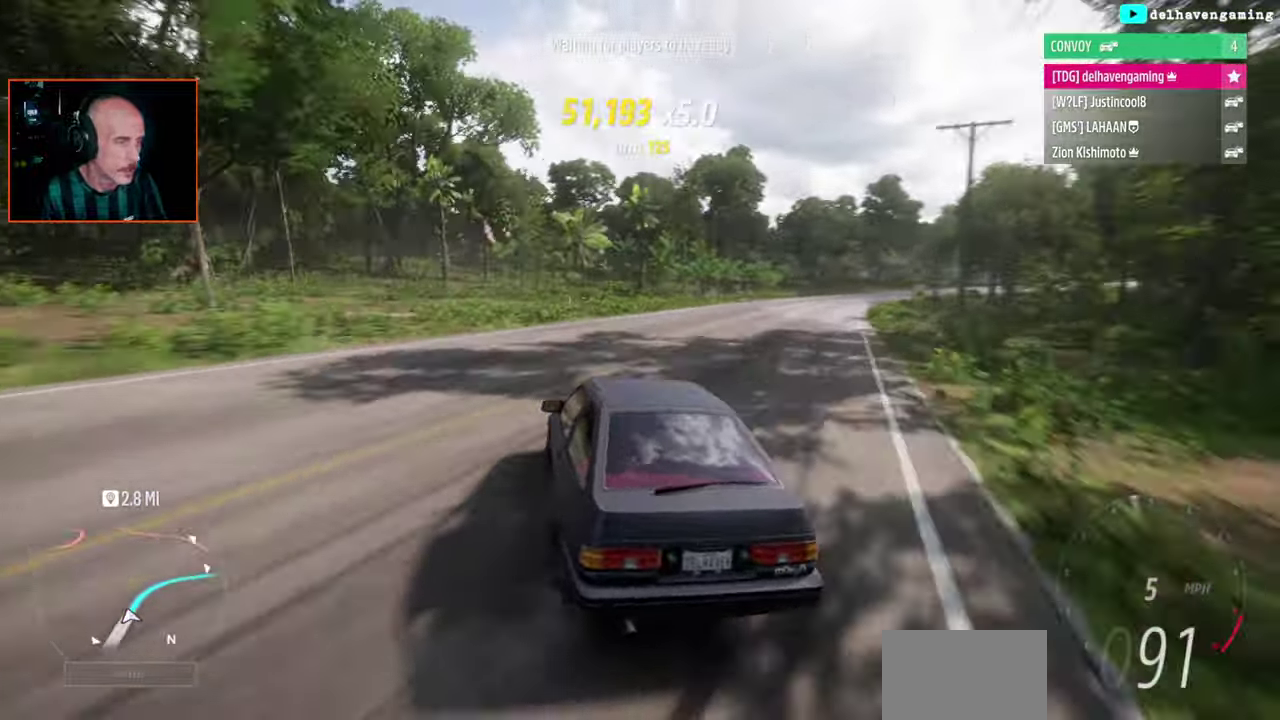
{"buttons": ["R2"], "left_stick": "right", "right_stick": "center", "events": [[67, "left_stick", "center"], [367, "left_stick", "right"]]}
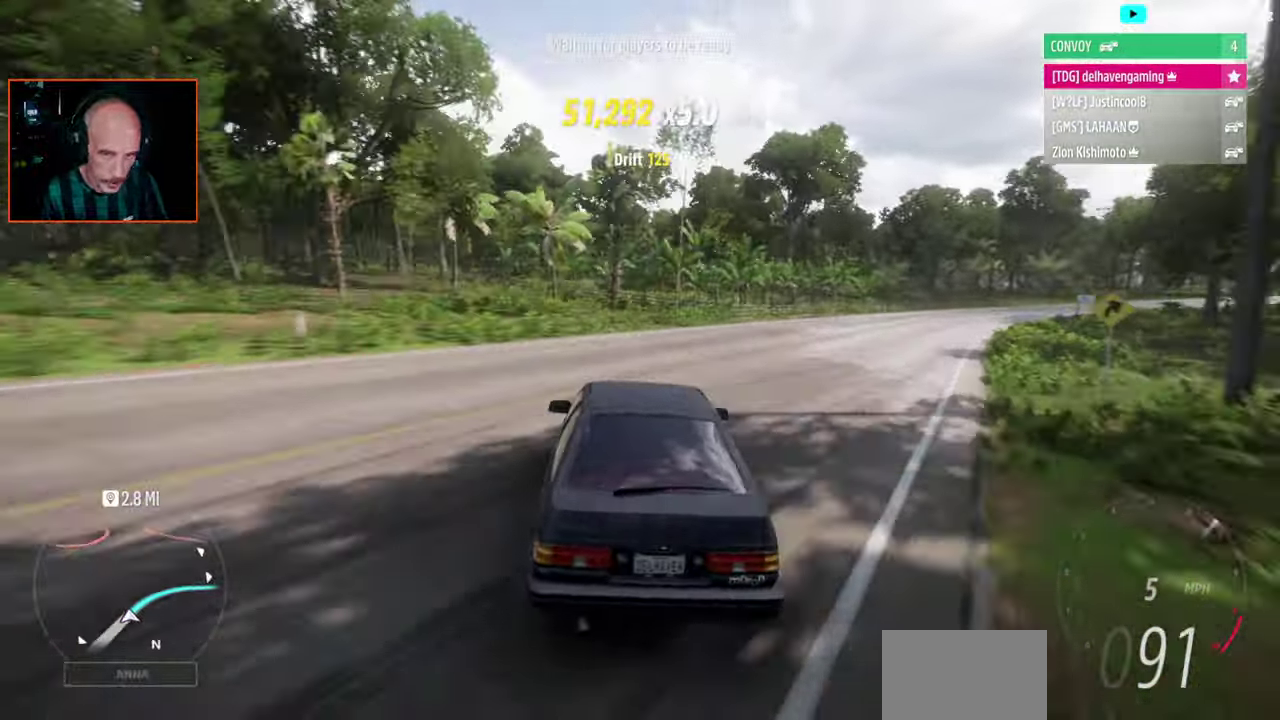
{"buttons": [], "left_stick": "right", "right_stick": "center", "events": [[200, "R2", "up"]]}
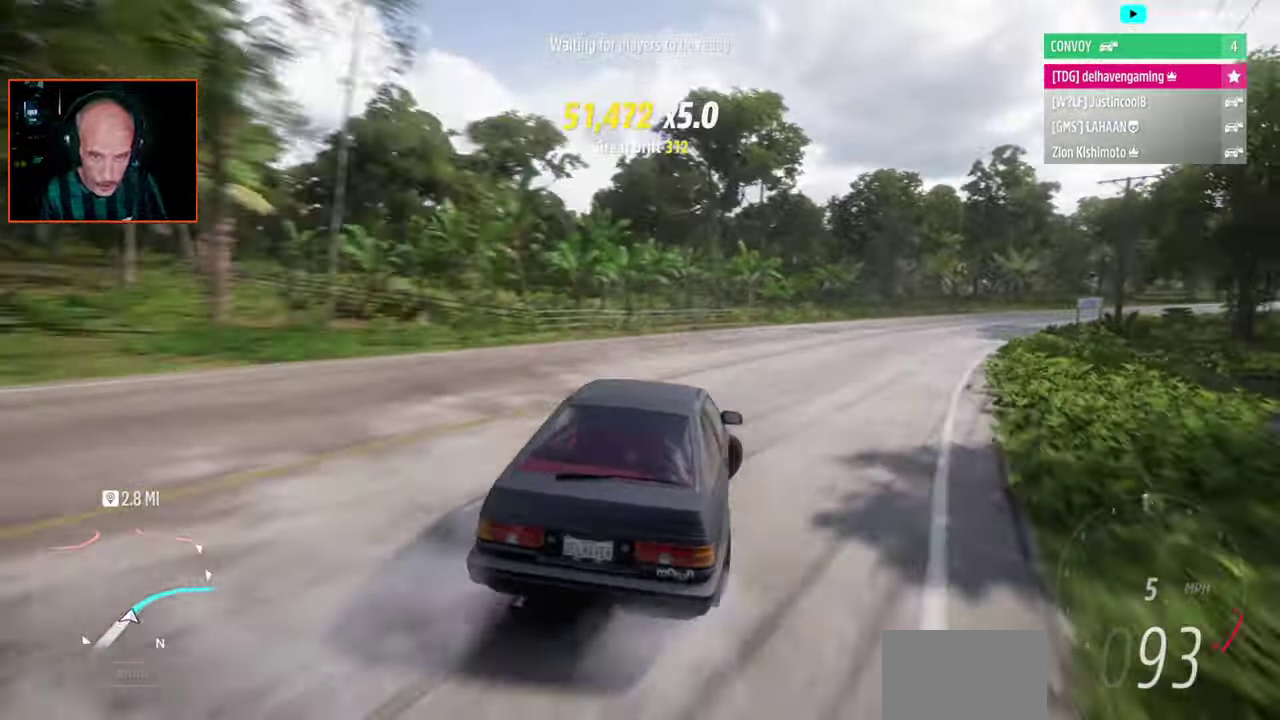
{"buttons": [], "left_stick": "center", "right_stick": "center", "events": [[67, "left_stick", "center"]]}
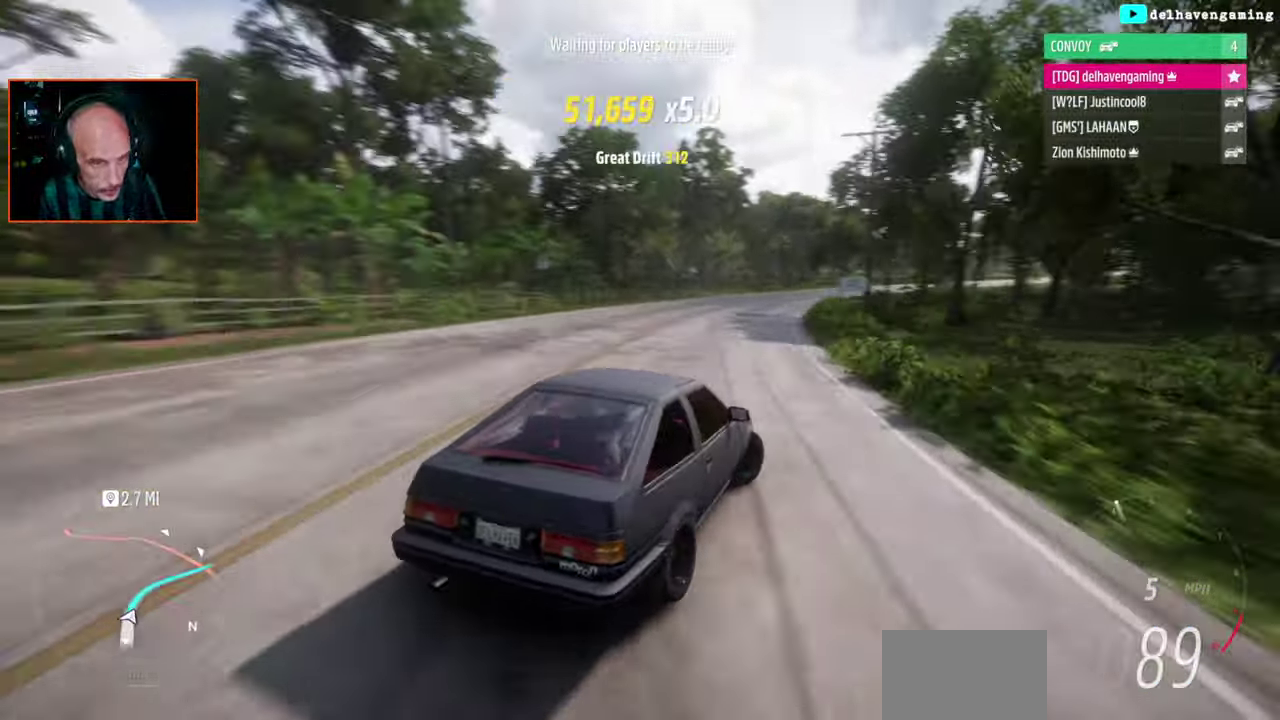
{"buttons": ["R2"], "left_stick": "center", "right_stick": "center", "events": [[50, "left_stick", "up-left"], [200, "left_stick", "left"], [300, "R2", "down"], [317, "left_stick", "center"]]}
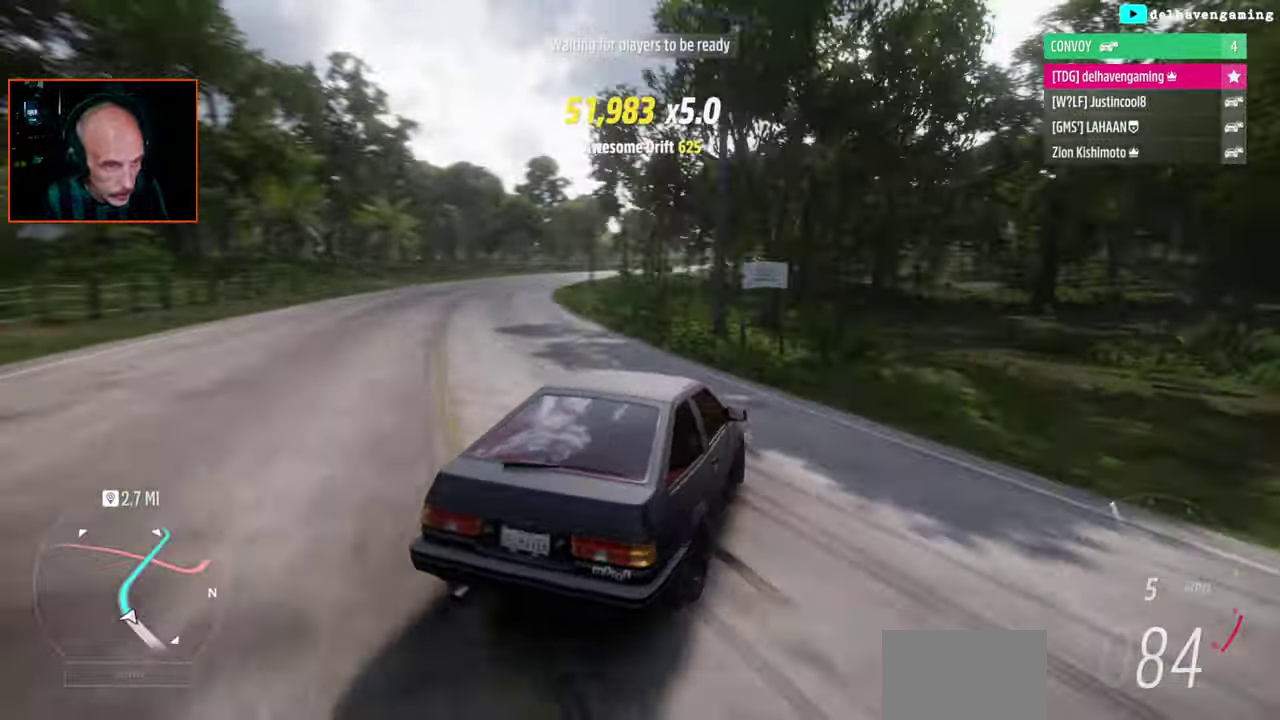
{"buttons": ["R2"], "left_stick": "up-left", "right_stick": "center", "events": [[300, "left_stick", "up-left"]]}
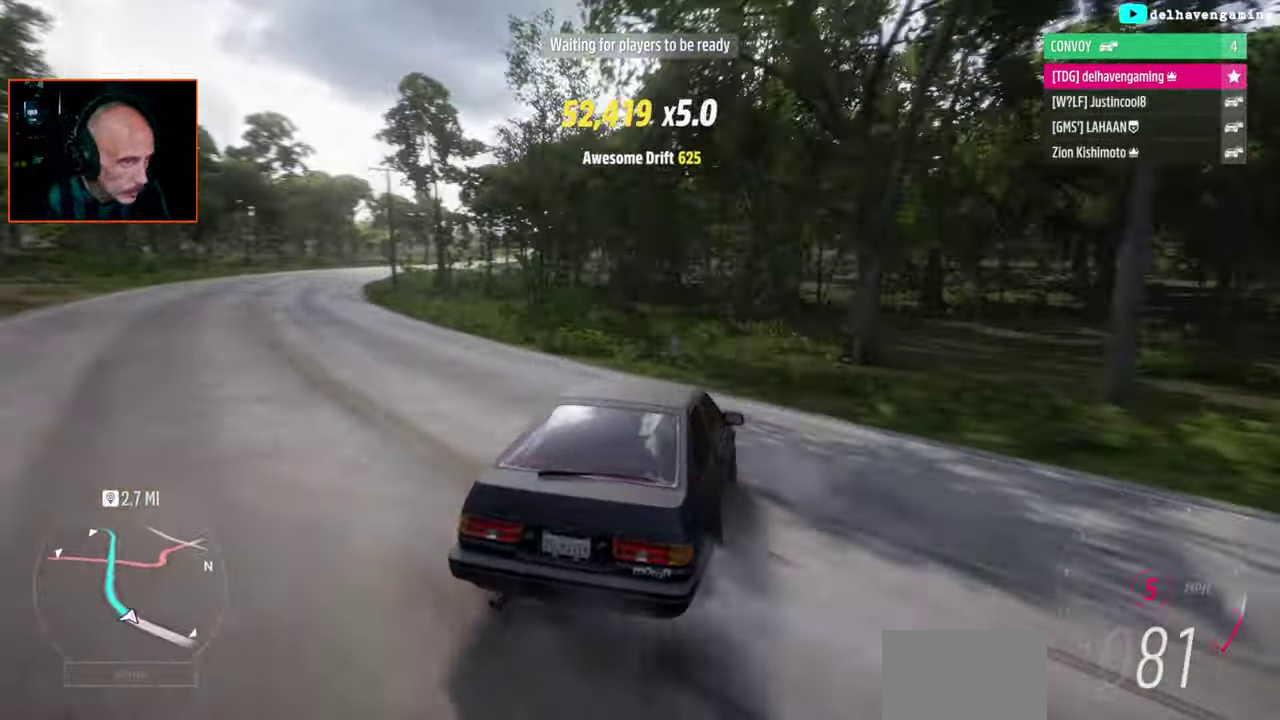
{"buttons": ["R2"], "left_stick": "center", "right_stick": "center", "events": [[150, "left_stick", "center"]]}
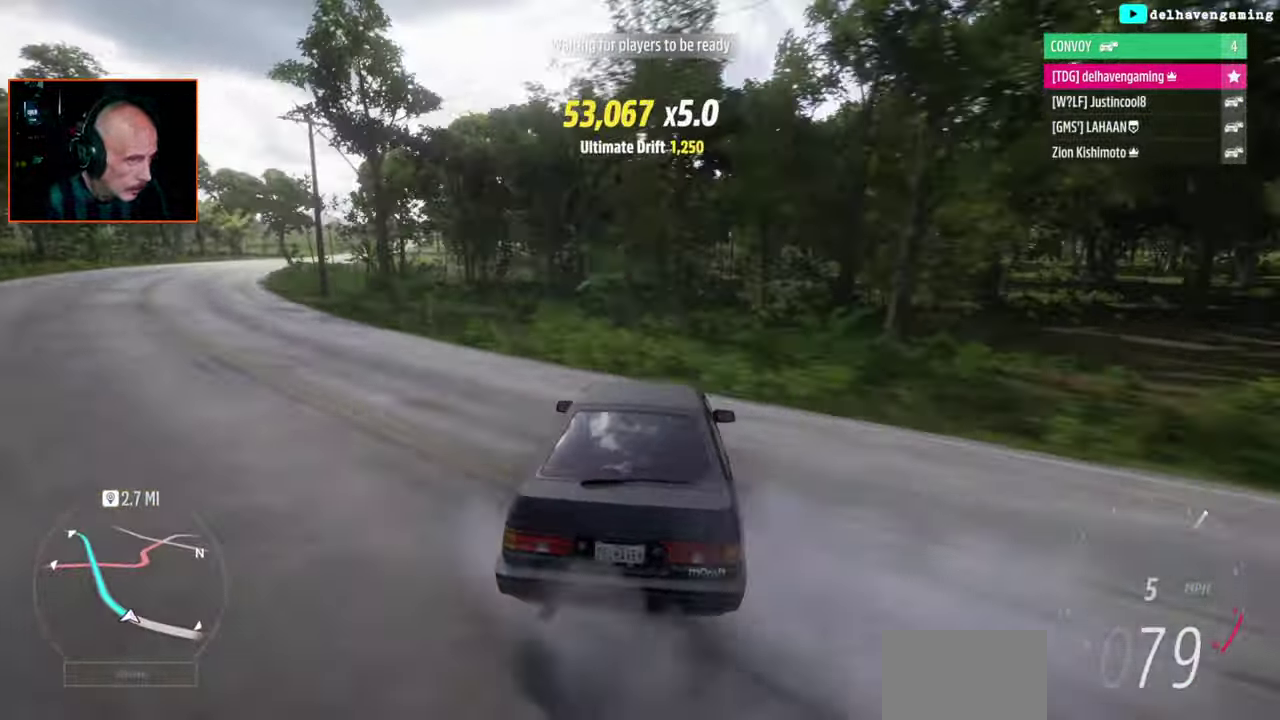
{"buttons": ["R2"], "left_stick": "up-left", "right_stick": "center", "events": [[367, "left_stick", "up-left"]]}
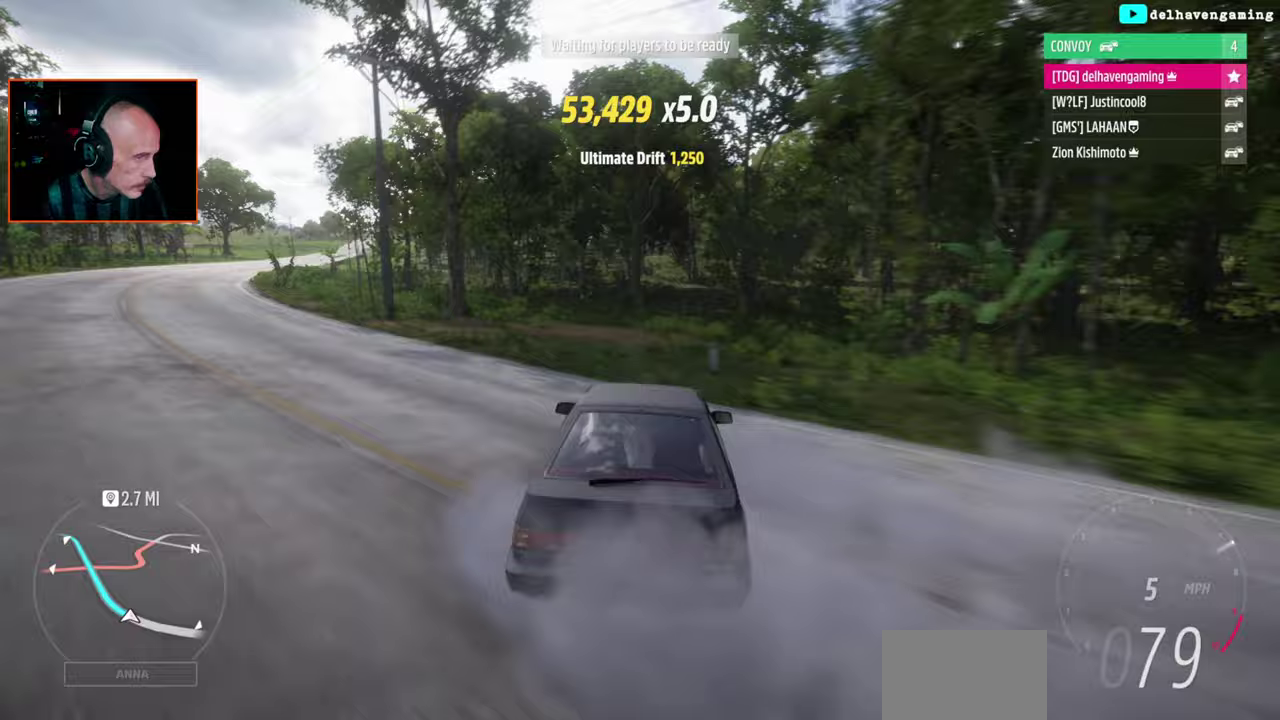
{"buttons": ["R2"], "left_stick": "center", "right_stick": "center", "events": [[367, "left_stick", "center"]]}
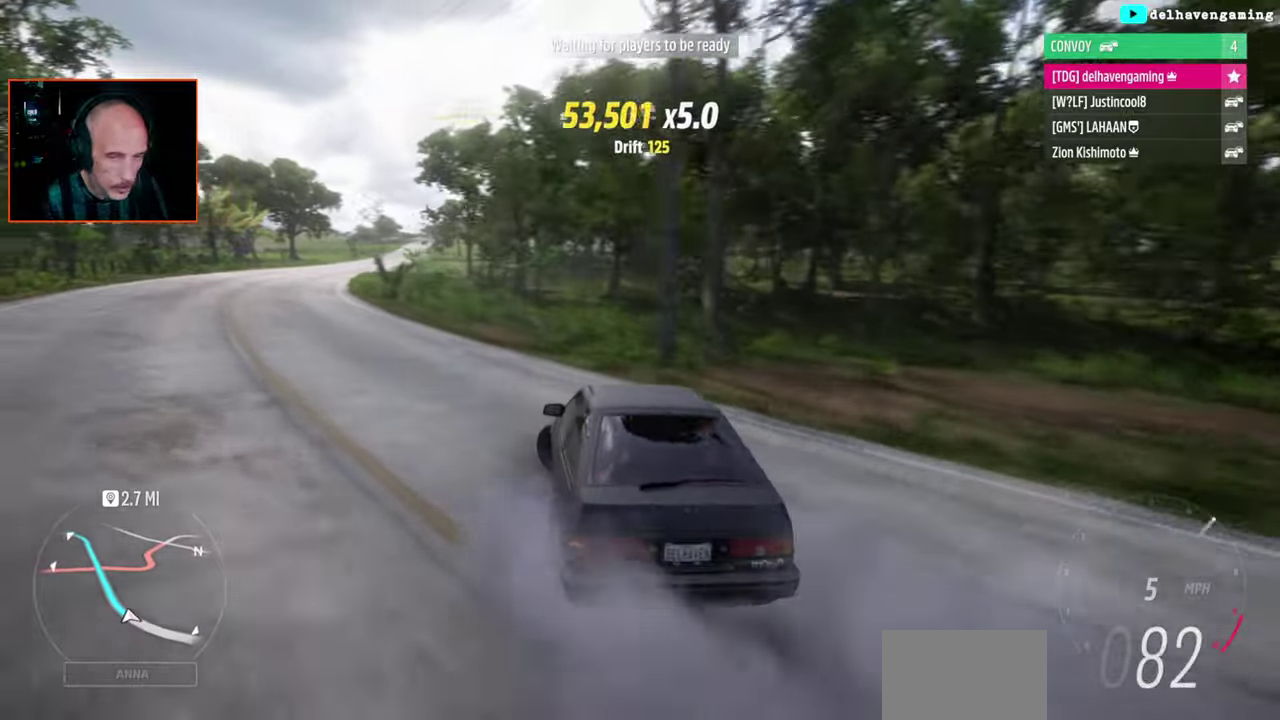
{"buttons": ["R2"], "left_stick": "up-right", "right_stick": "center", "events": [[200, "left_stick", "right"], [283, "CIRCLE", "down"], [317, "left_stick", "up-right"], [400, "CIRCLE", "up"]]}
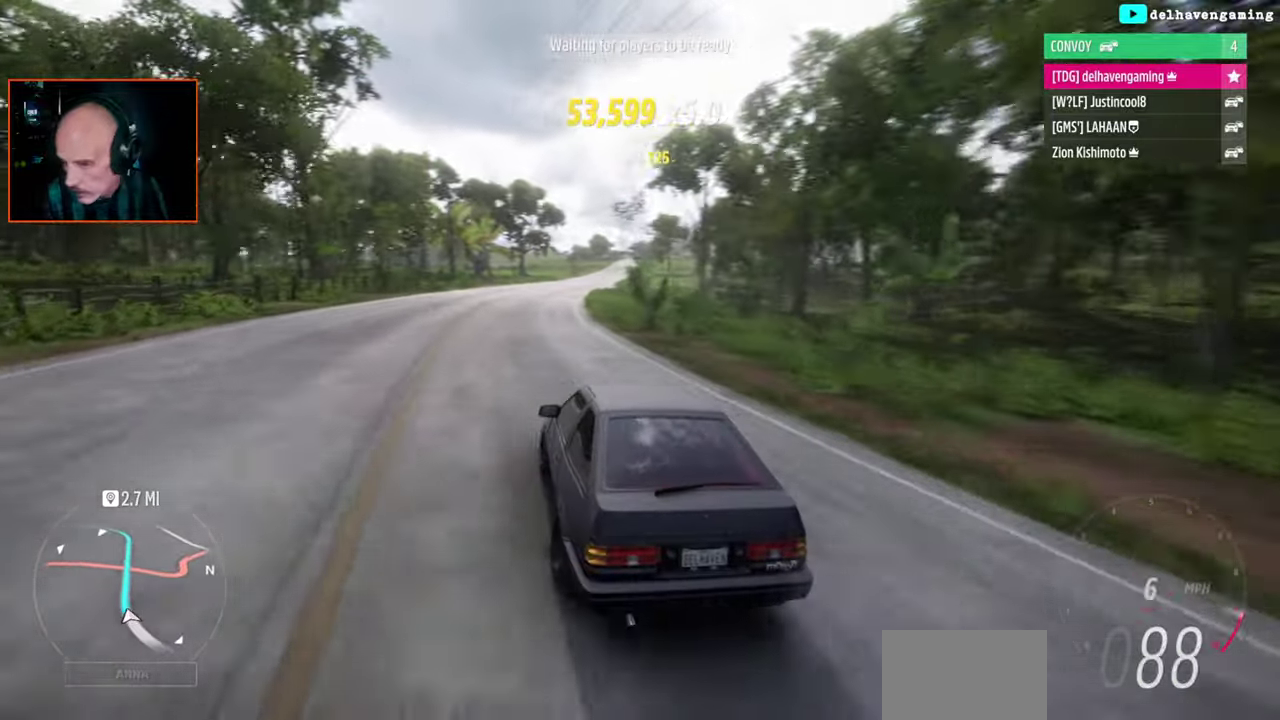
{"buttons": ["R2"], "left_stick": "up-right", "right_stick": "center", "events": []}
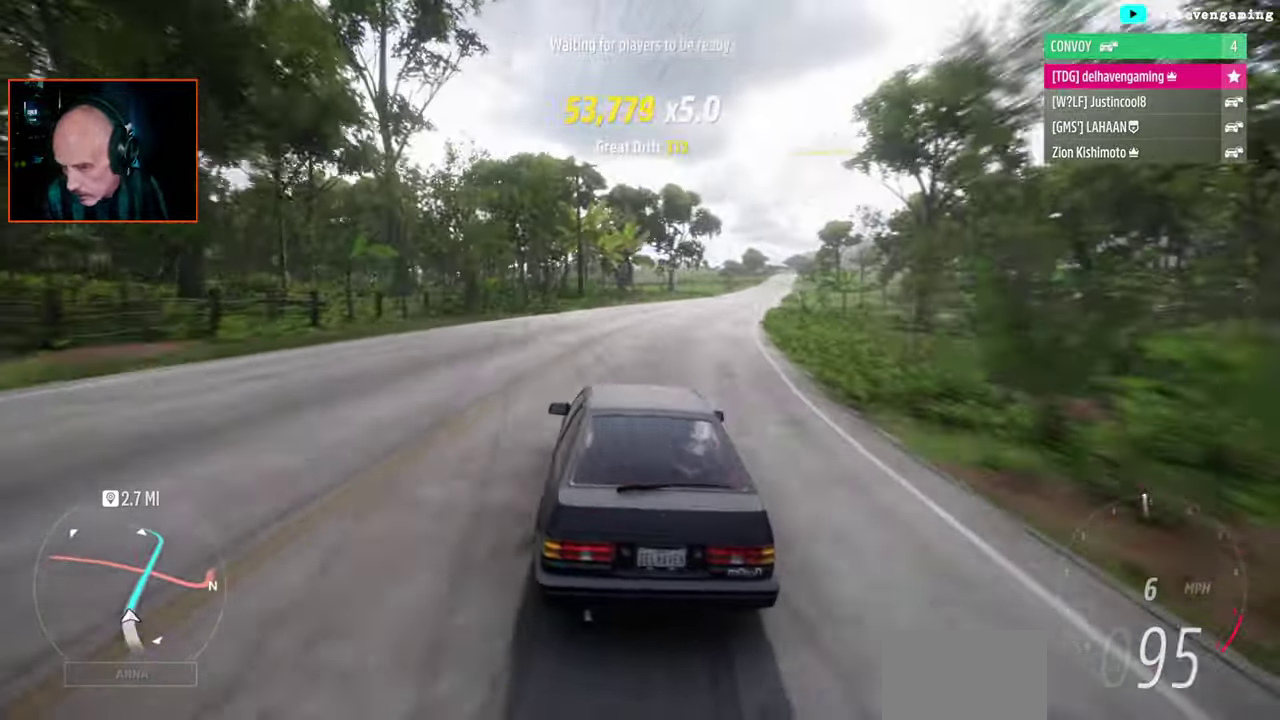
{"buttons": [], "left_stick": "center", "right_stick": "center", "events": [[383, "R2", "up"], [400, "SQUARE", "down"], [400, "left_stick", "right"], [467, "left_stick", "center"], [483, "SQUARE", "up"]]}
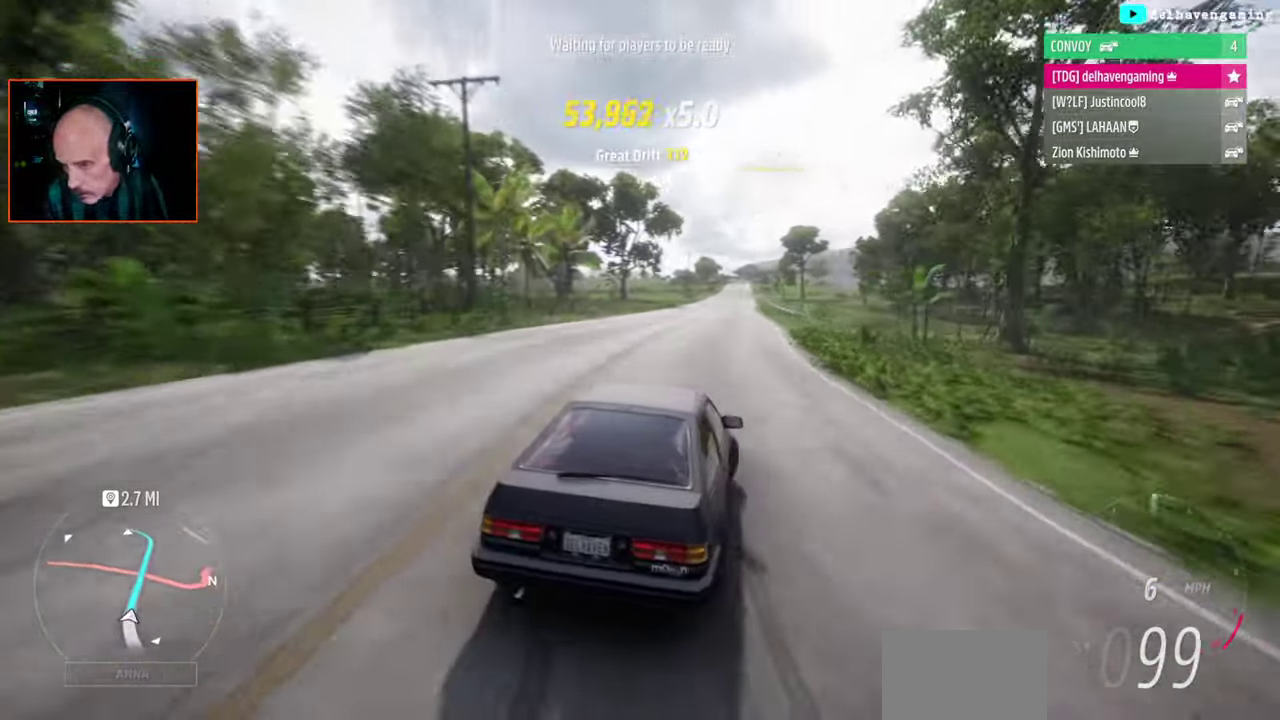
{"buttons": ["R2"], "left_stick": "up-left", "right_stick": "center", "events": [[67, "R2", "down"], [383, "left_stick", "up-left"]]}